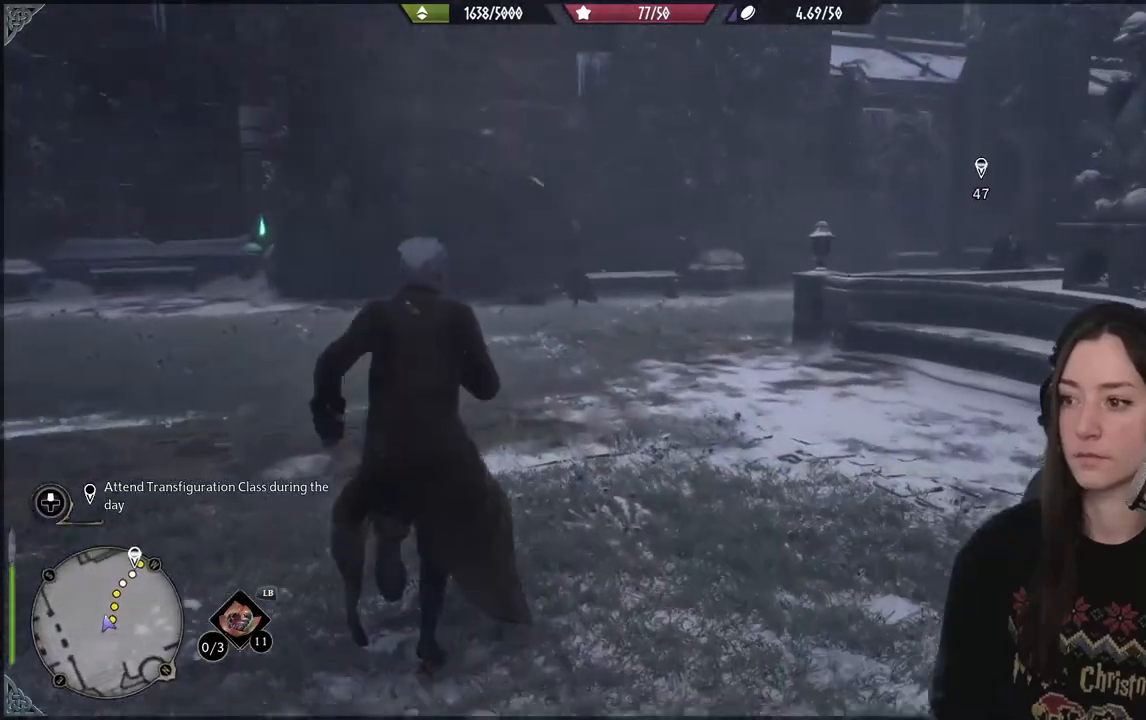
Gameplay with a controller (Xbox layout); each line is a JSON object with the inputs held at the frame after it. "events" lists button and stick changes between this image and that frame as [ms after this image, input, new state], when the widget could be followed in between.
{"buttons": [], "left_stick": "up", "right_stick": "right", "events": []}
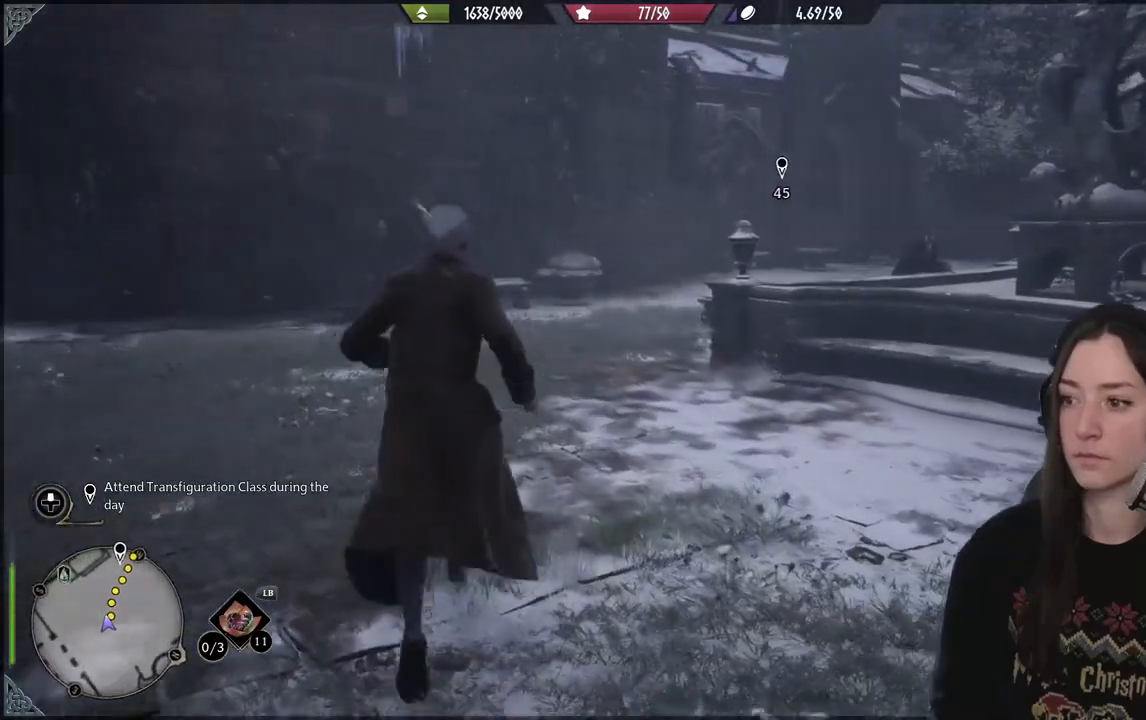
{"buttons": [], "left_stick": "up", "right_stick": "right", "events": [[100, "right_stick", "center"], [383, "right_stick", "right"]]}
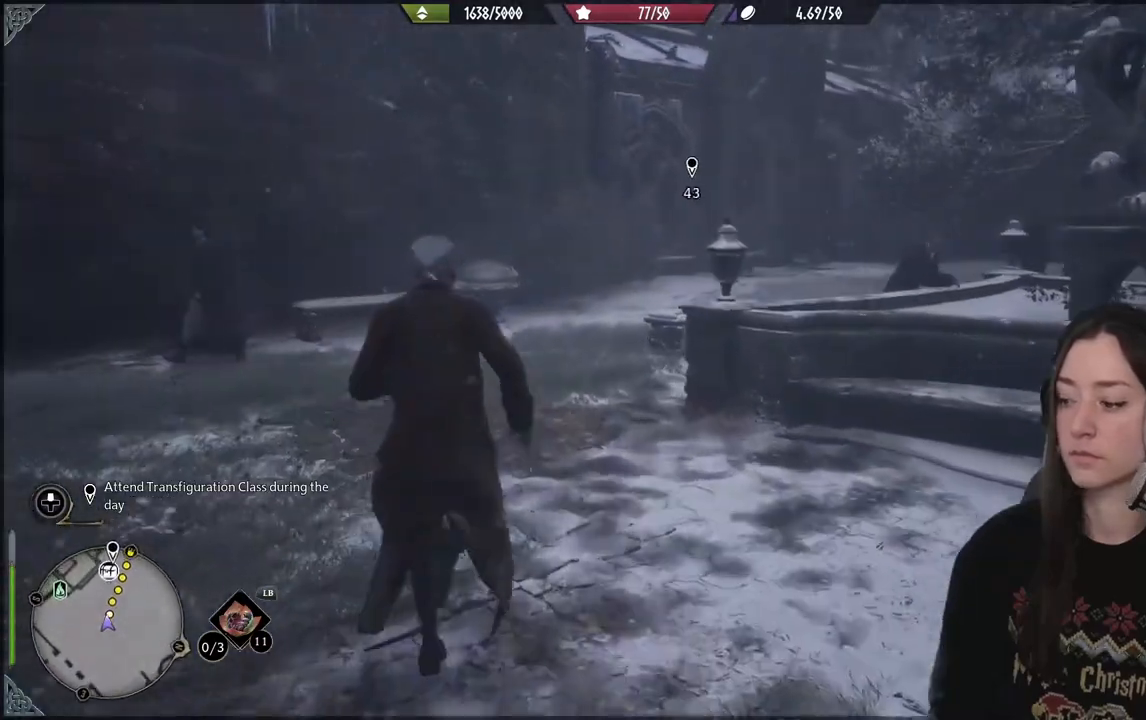
{"buttons": [], "left_stick": "up", "right_stick": "right", "events": []}
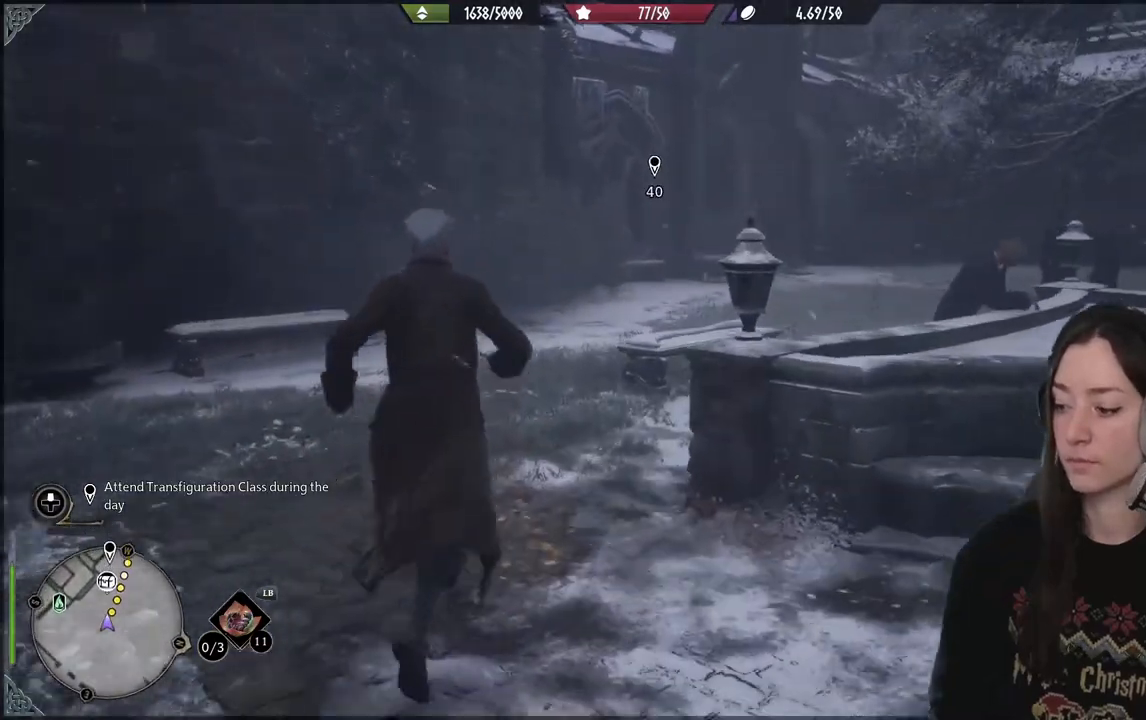
{"buttons": [], "left_stick": "up", "right_stick": "right", "events": []}
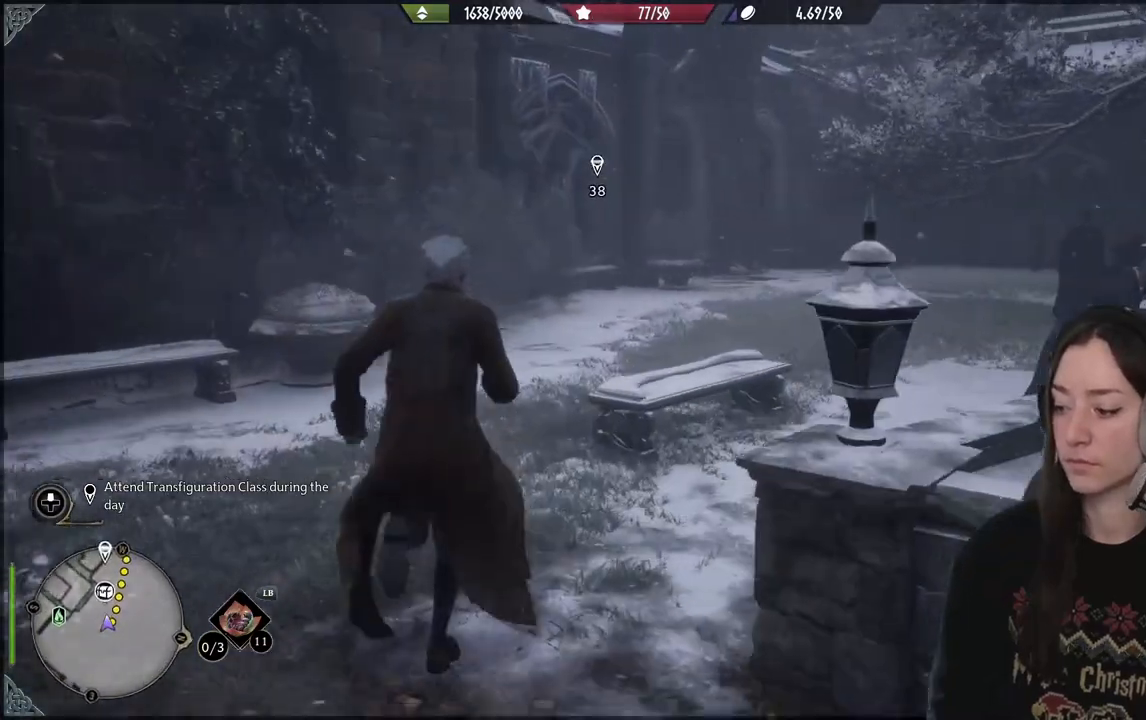
{"buttons": [], "left_stick": "up", "right_stick": "center", "events": [[200, "right_stick", "center"]]}
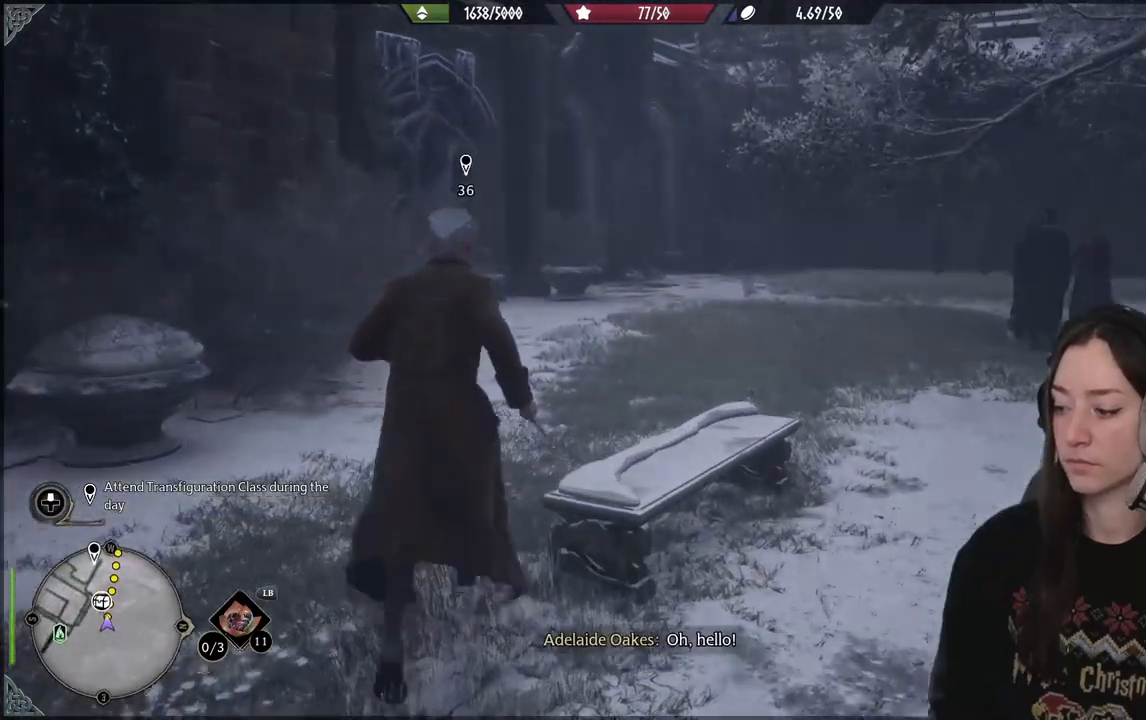
{"buttons": [], "left_stick": "up", "right_stick": "center", "events": []}
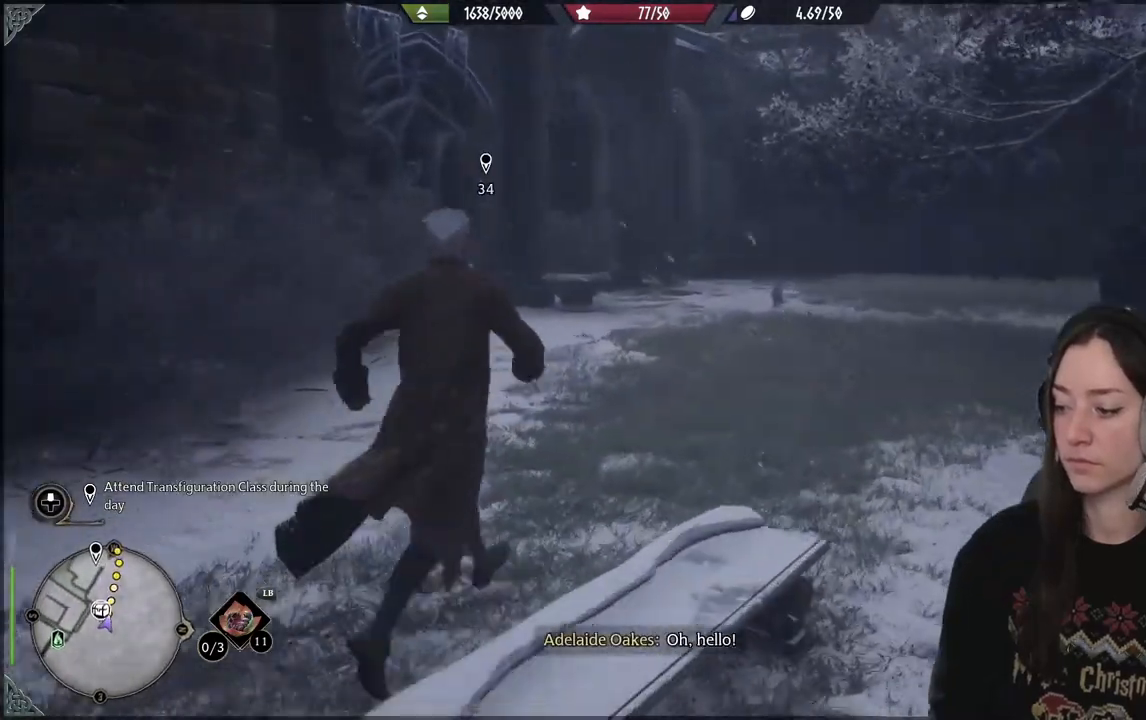
{"buttons": [], "left_stick": "up-right", "right_stick": "center", "events": [[183, "left_stick", "up-right"], [183, "right_stick", "left"], [500, "right_stick", "center"]]}
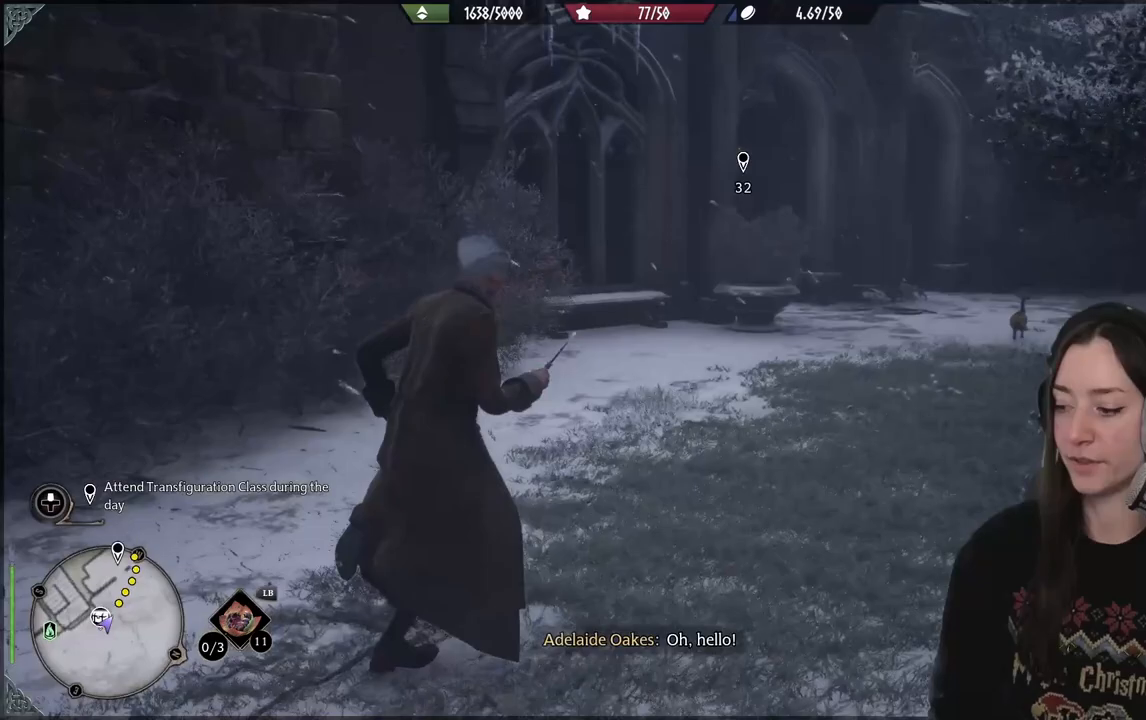
{"buttons": [], "left_stick": "up-right", "right_stick": "center", "events": []}
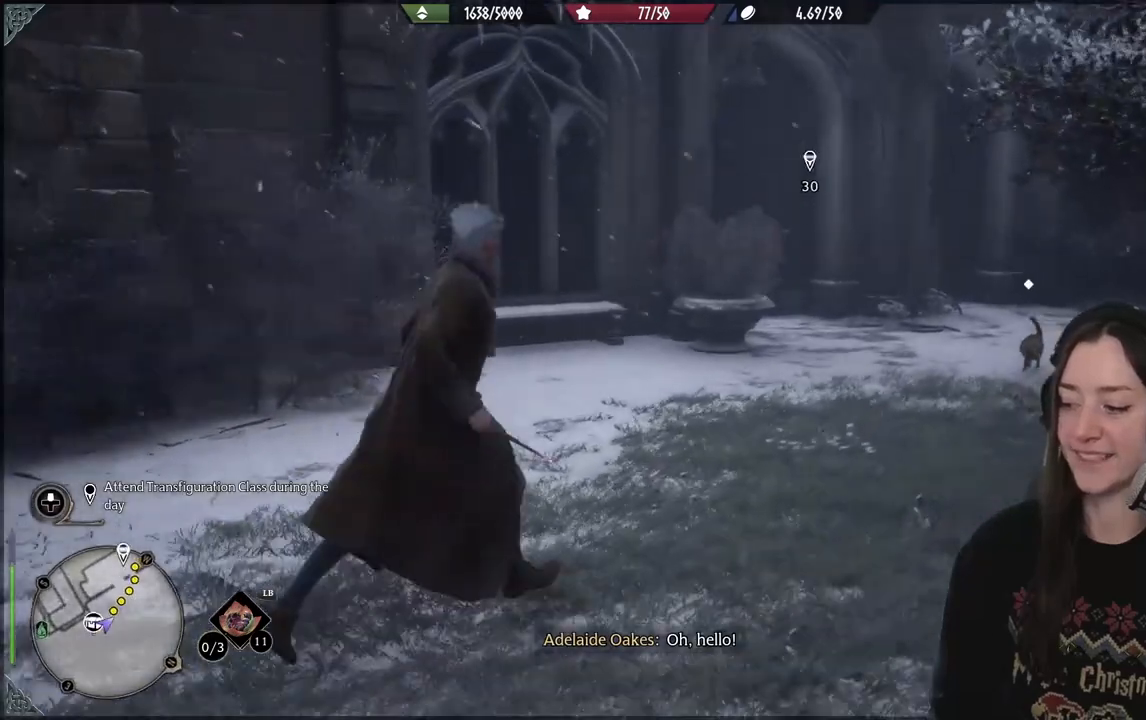
{"buttons": [], "left_stick": "up-right", "right_stick": "center", "events": []}
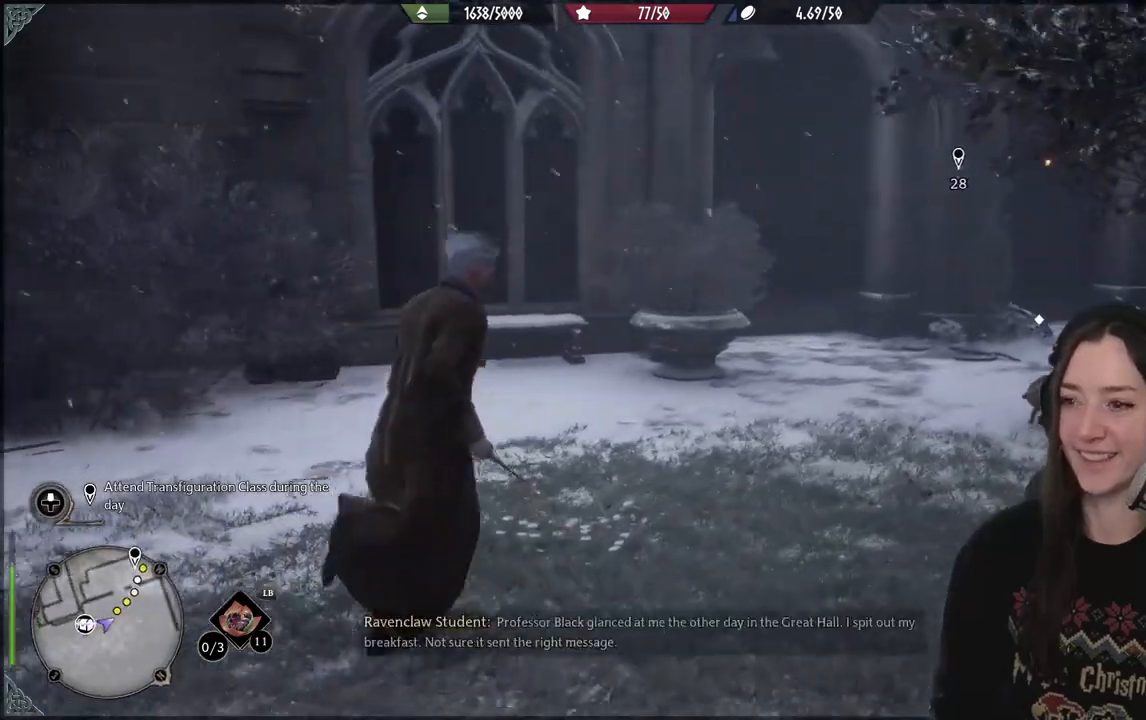
{"buttons": [], "left_stick": "up-right", "right_stick": "center", "events": []}
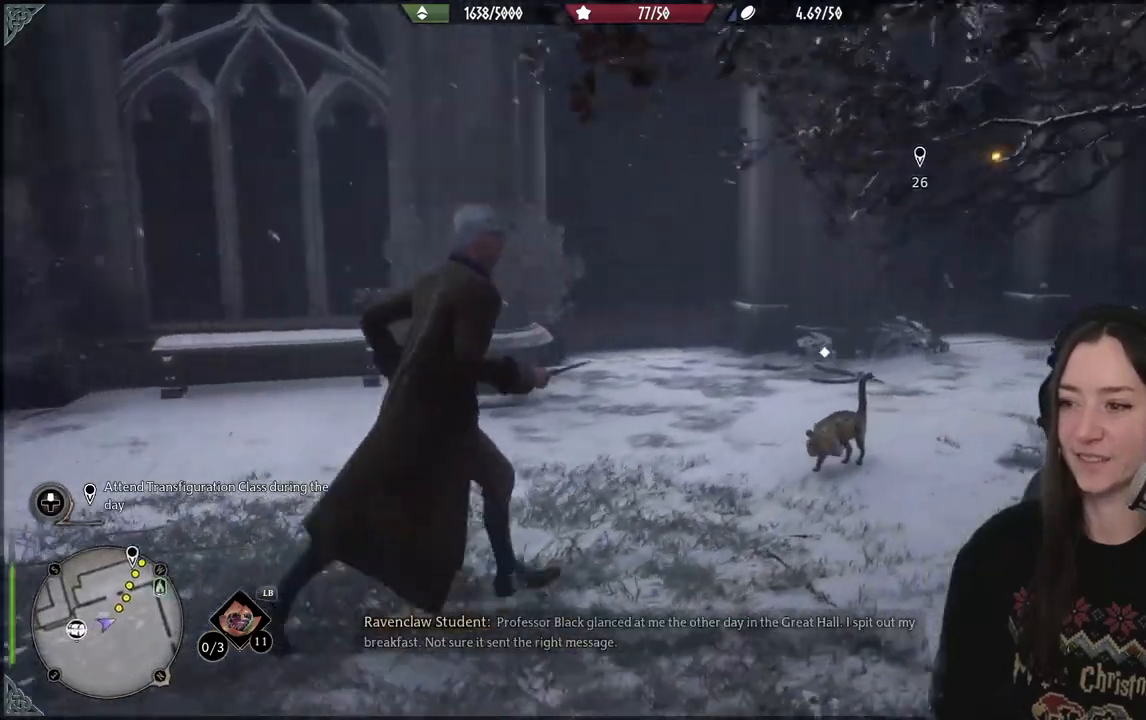
{"buttons": [], "left_stick": "up-right", "right_stick": "center", "events": []}
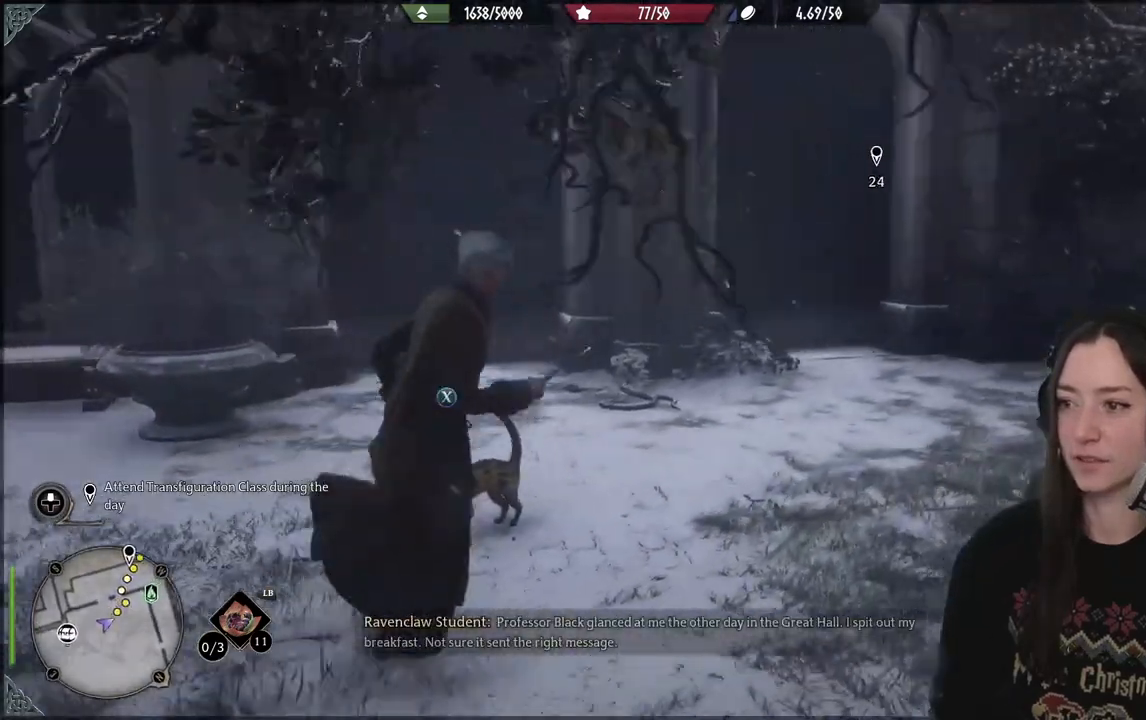
{"buttons": [], "left_stick": "up", "right_stick": "center", "events": [[217, "left_stick", "up"]]}
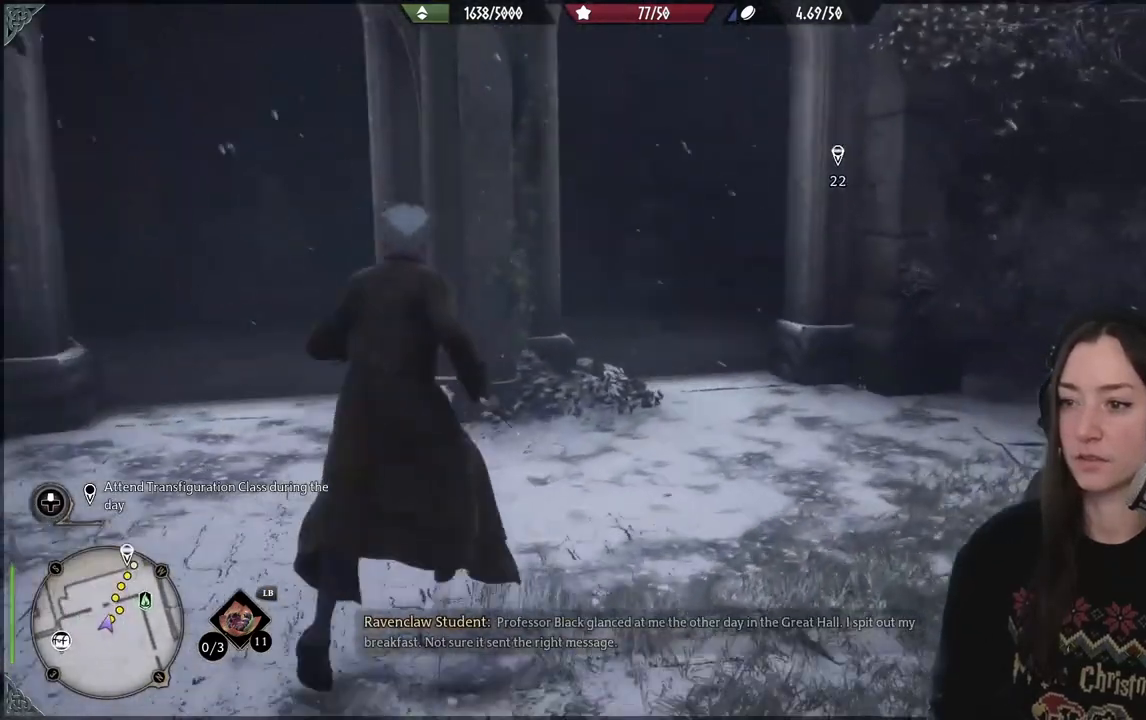
{"buttons": [], "left_stick": "up", "right_stick": "center", "events": []}
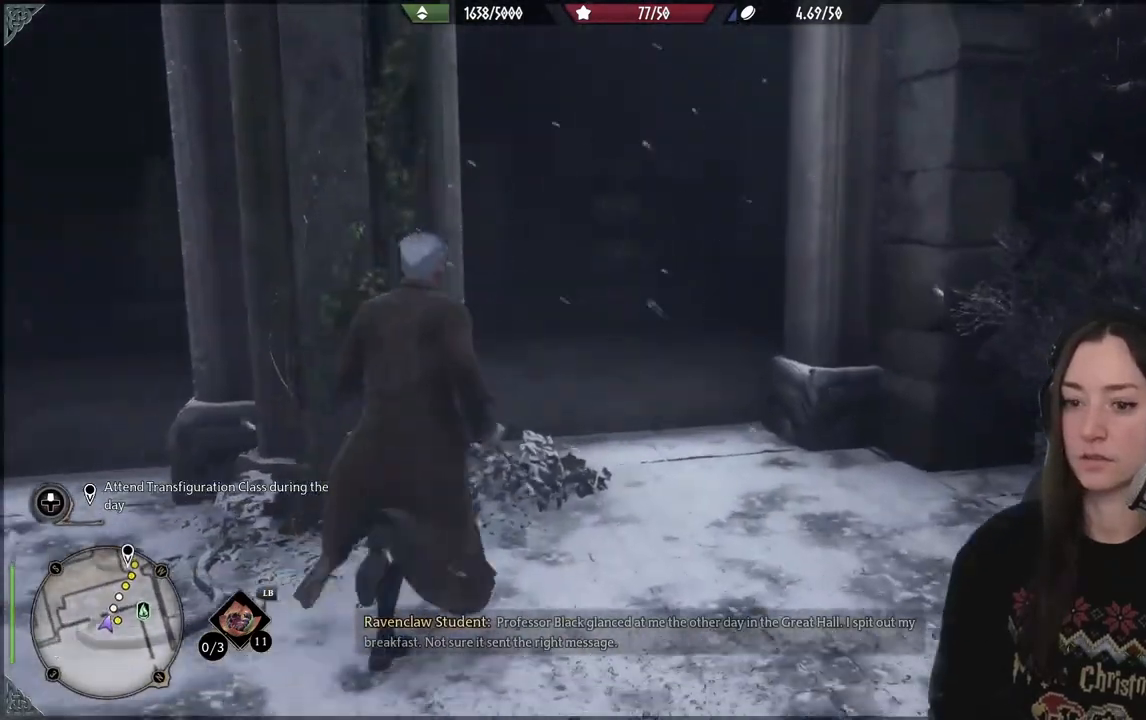
{"buttons": [], "left_stick": "up", "right_stick": "center", "events": []}
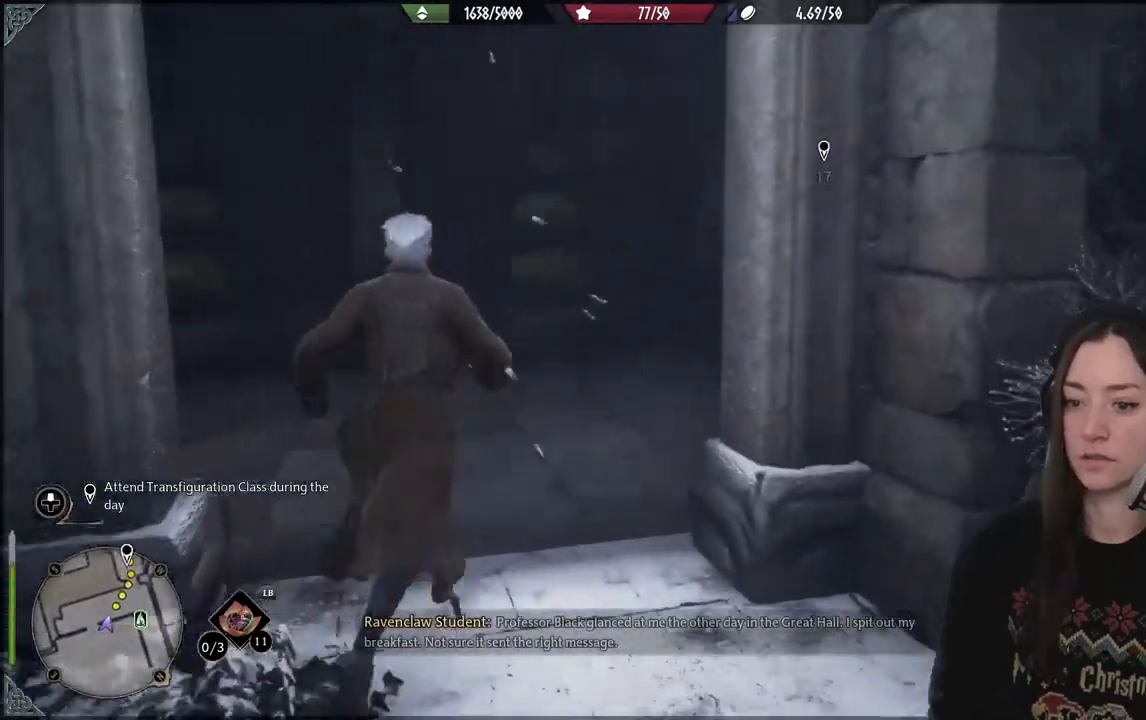
{"buttons": [], "left_stick": "up", "right_stick": "right", "events": [[250, "right_stick", "right"]]}
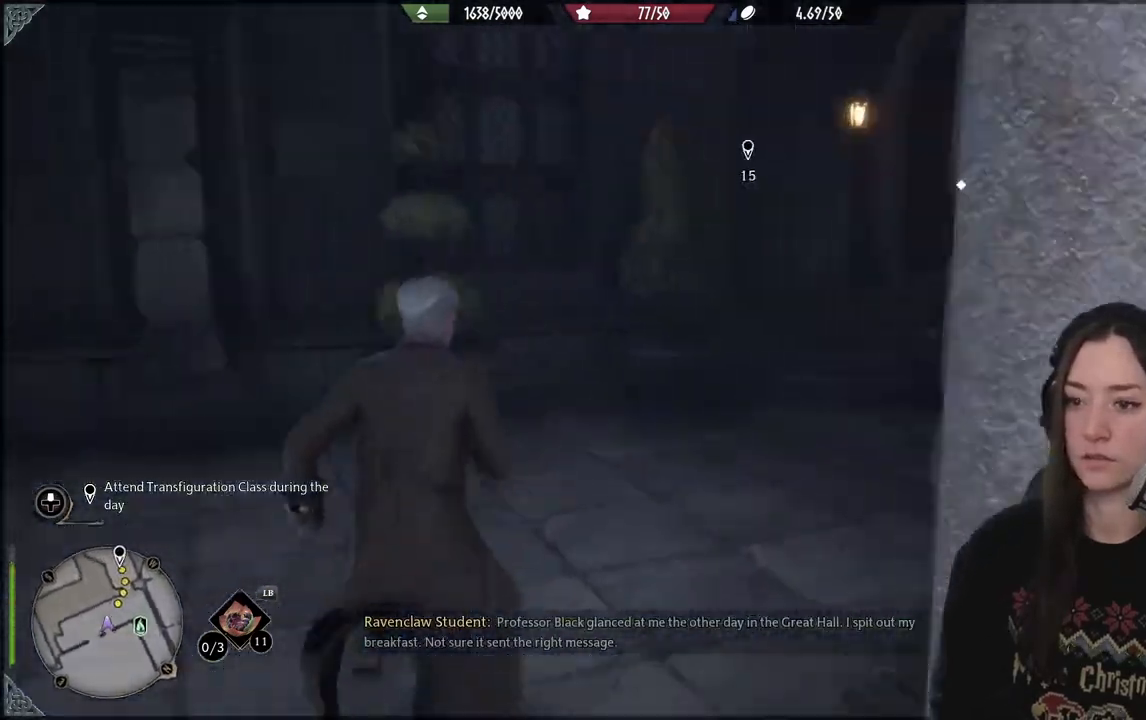
{"buttons": [], "left_stick": "up-right", "right_stick": "center", "events": [[150, "left_stick", "up-right"], [283, "right_stick", "center"]]}
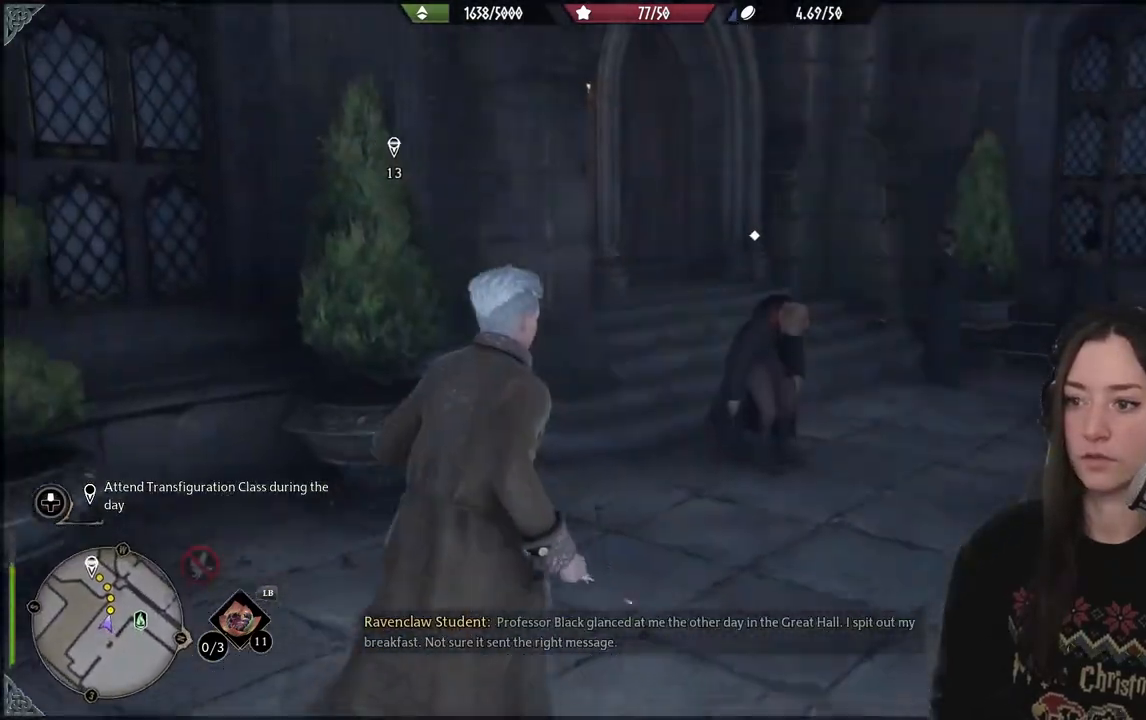
{"buttons": [], "left_stick": "up-right", "right_stick": "left", "events": [[167, "right_stick", "left"]]}
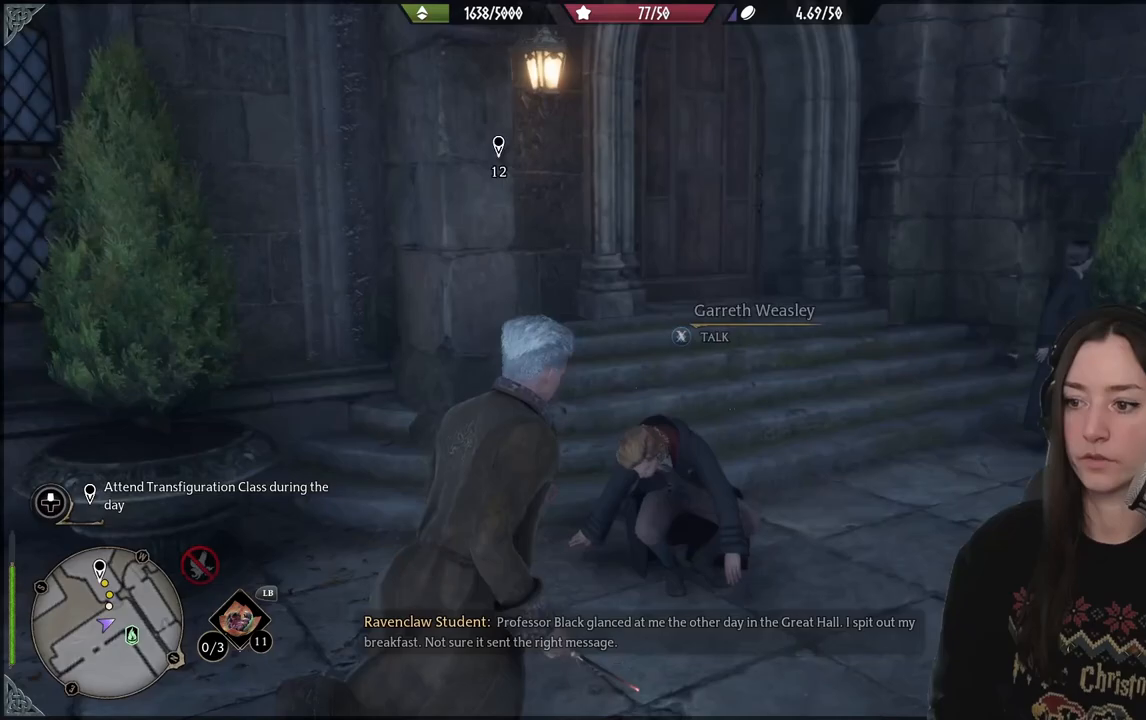
{"buttons": [], "left_stick": "up", "right_stick": "center", "events": [[133, "right_stick", "center"], [333, "left_stick", "up"]]}
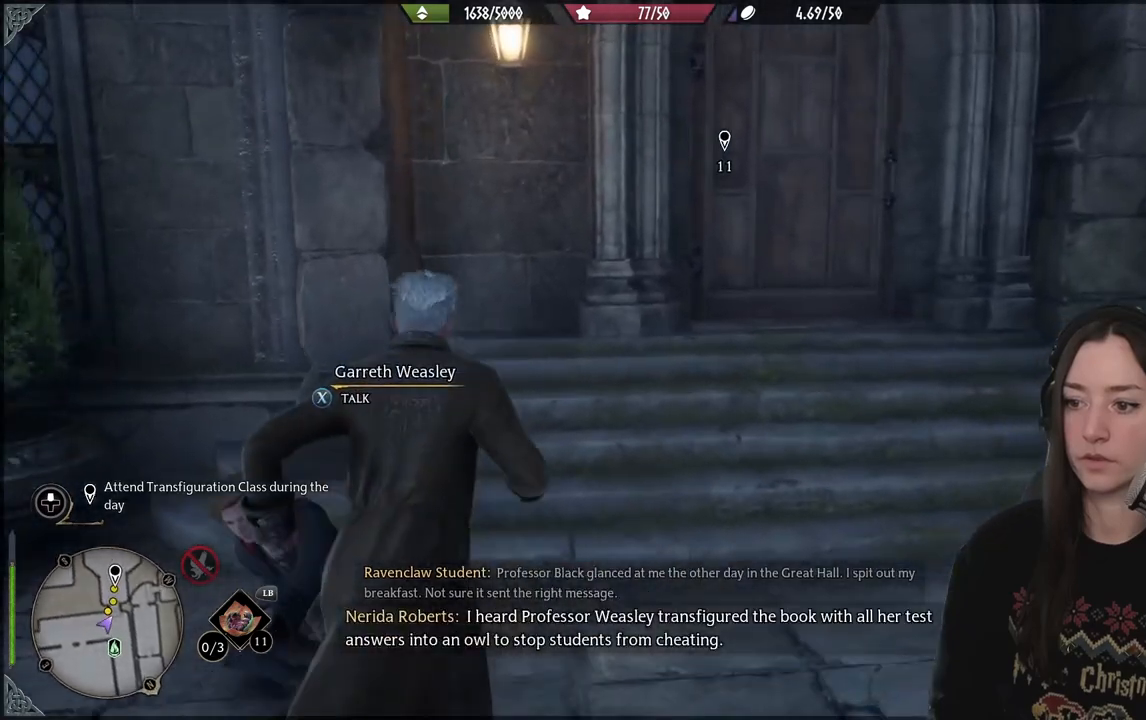
{"buttons": [], "left_stick": "up", "right_stick": "center", "events": []}
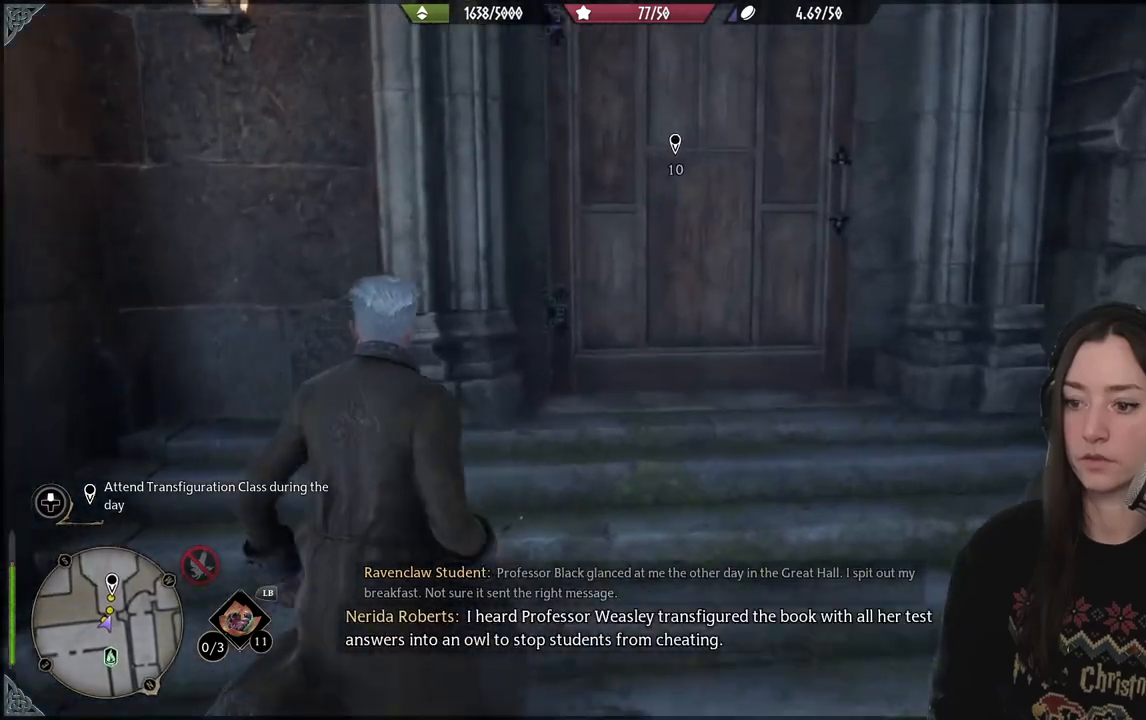
{"buttons": [], "left_stick": "center", "right_stick": "center", "events": [[433, "left_stick", "center"]]}
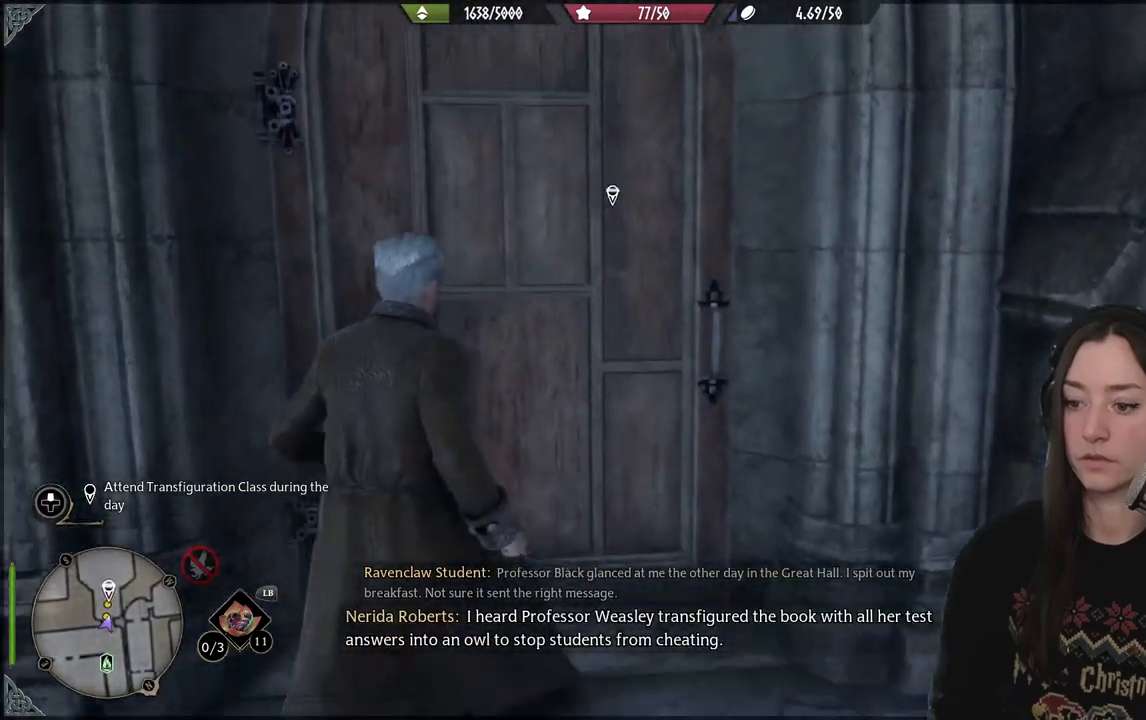
{"buttons": [], "left_stick": "center", "right_stick": "center", "events": []}
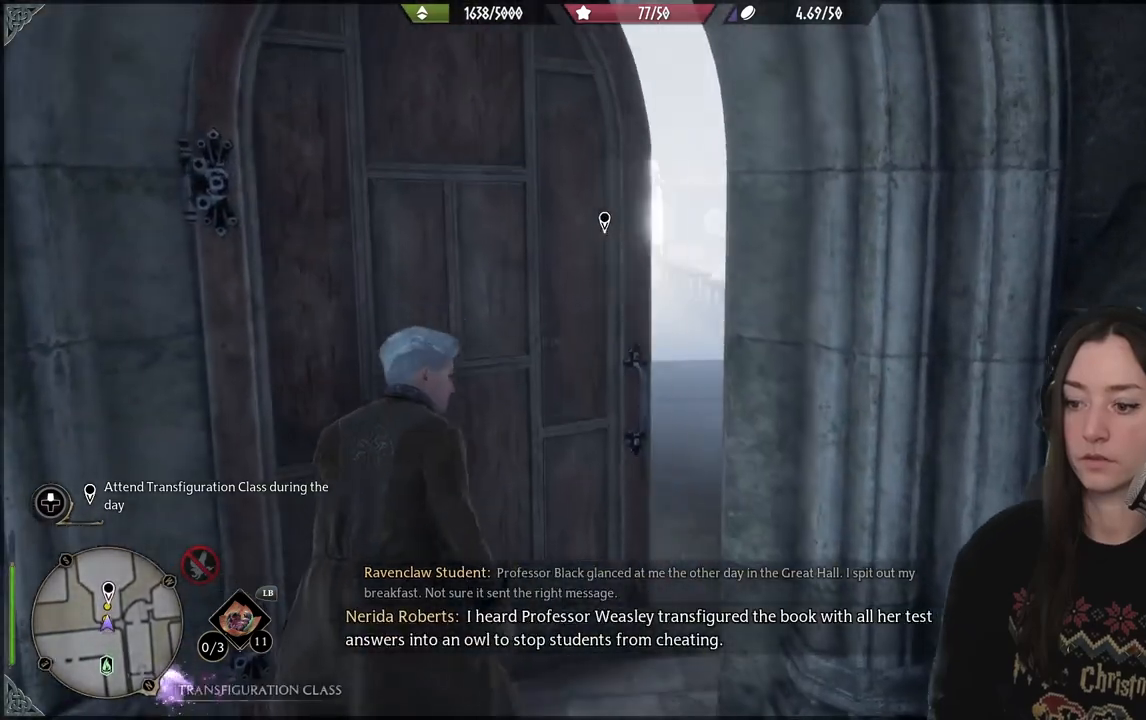
{"buttons": [], "left_stick": "up", "right_stick": "center", "events": [[33, "left_stick", "up"]]}
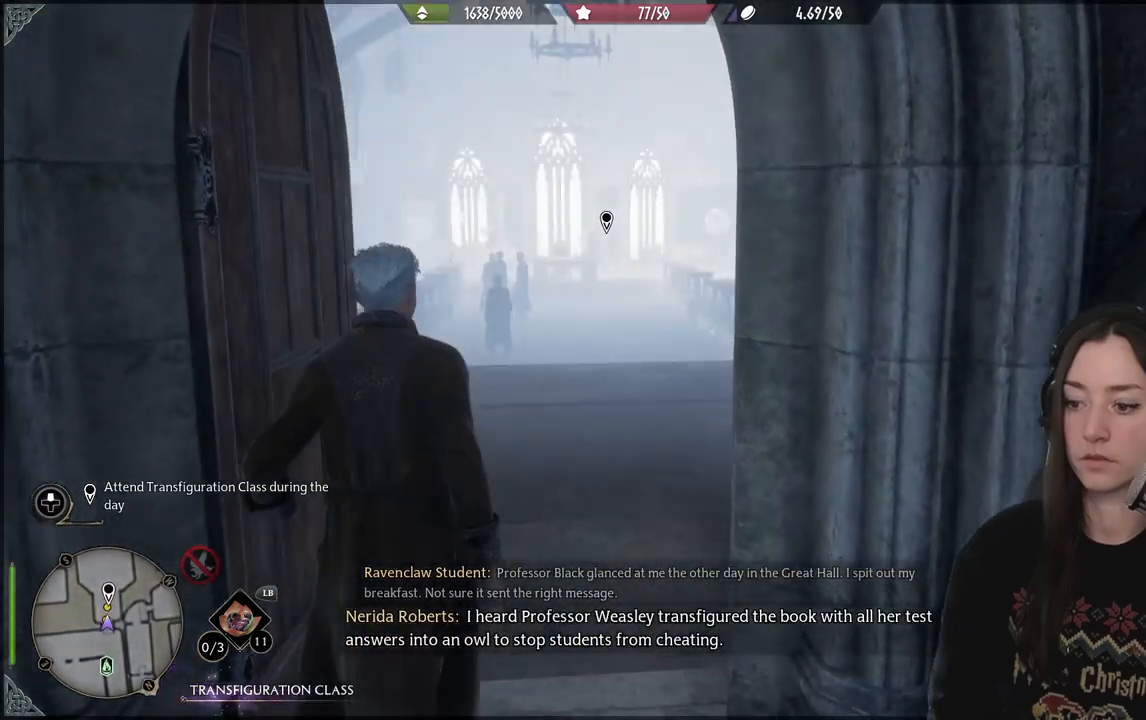
{"buttons": [], "left_stick": "up", "right_stick": "center", "events": []}
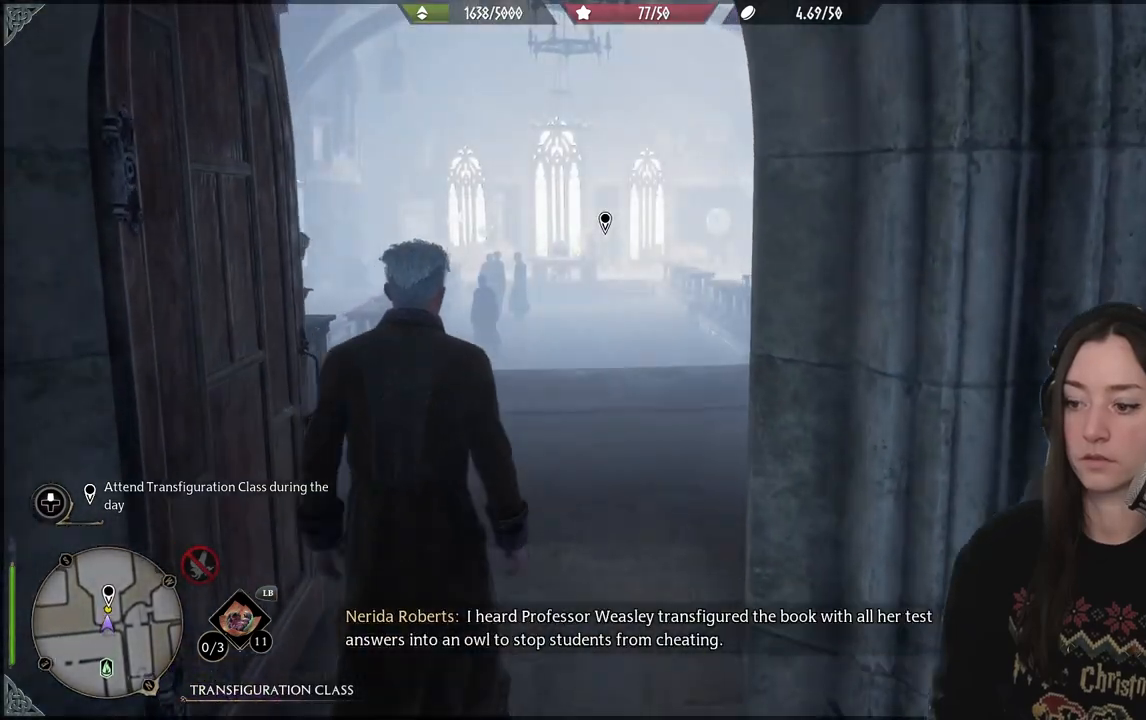
{"buttons": [], "left_stick": "up", "right_stick": "center", "events": []}
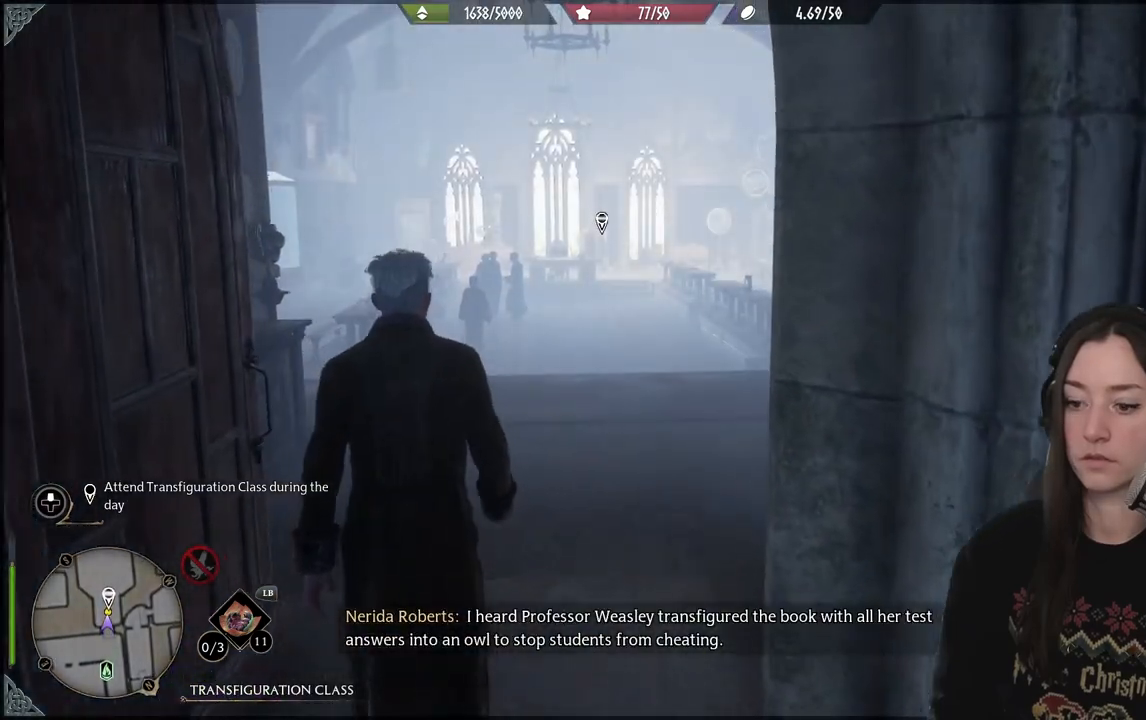
{"buttons": [], "left_stick": "up", "right_stick": "center", "events": []}
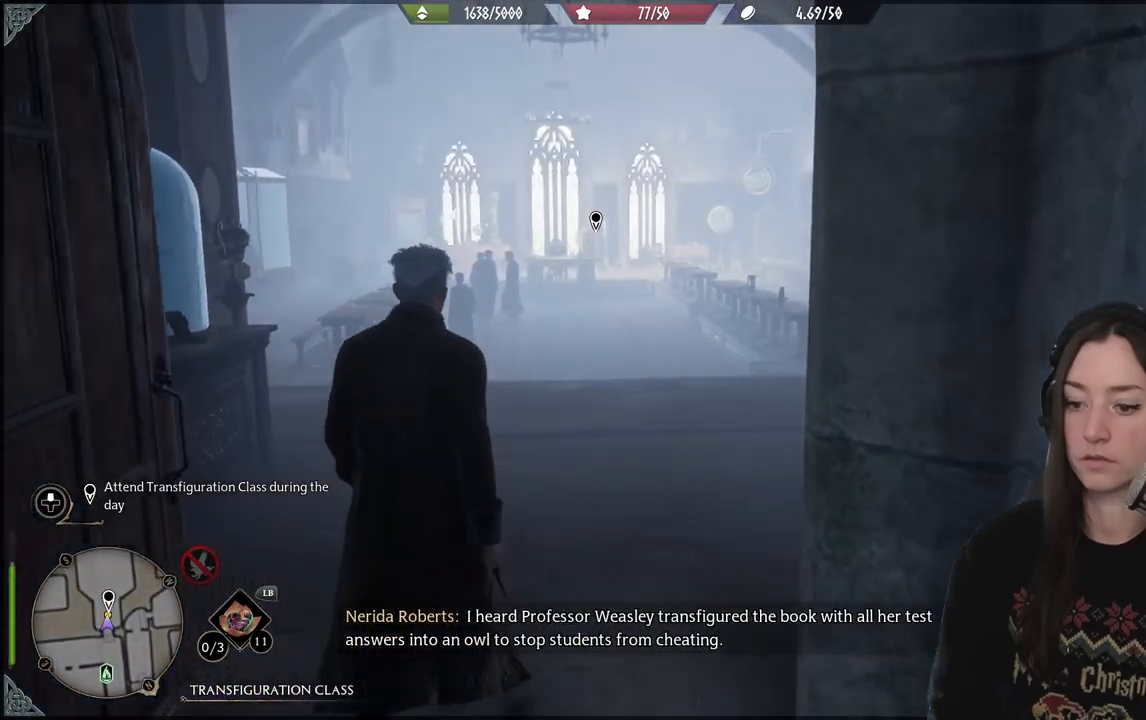
{"buttons": [], "left_stick": "up", "right_stick": "center", "events": []}
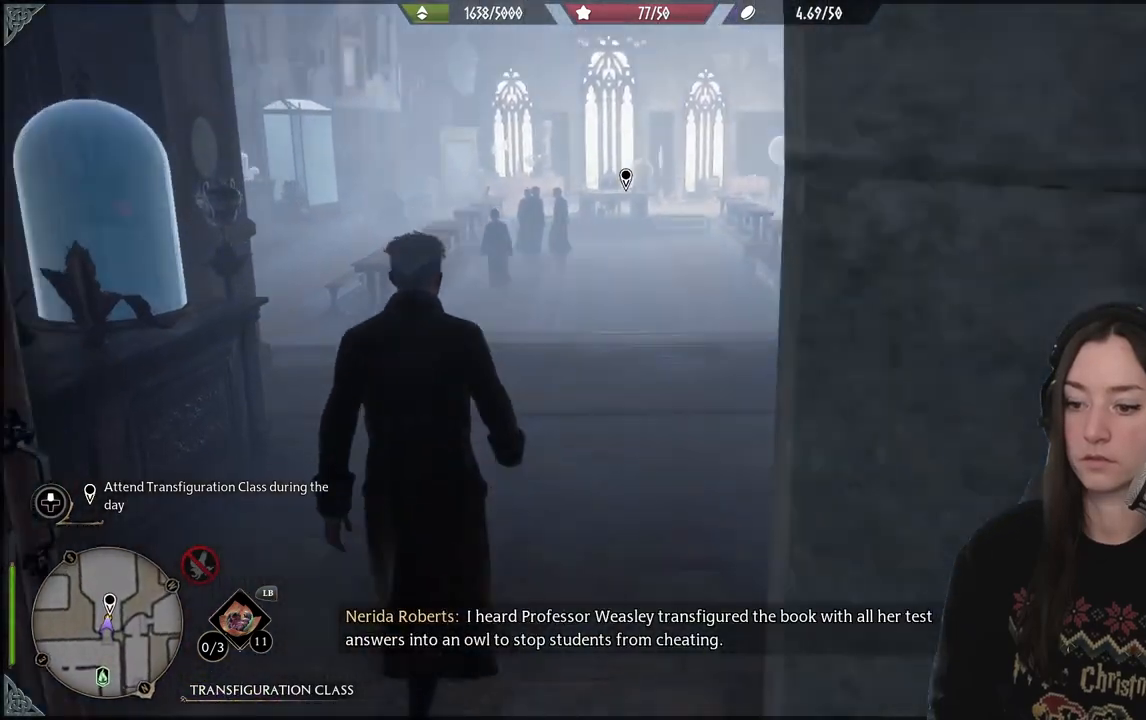
{"buttons": [], "left_stick": "up", "right_stick": "center", "events": []}
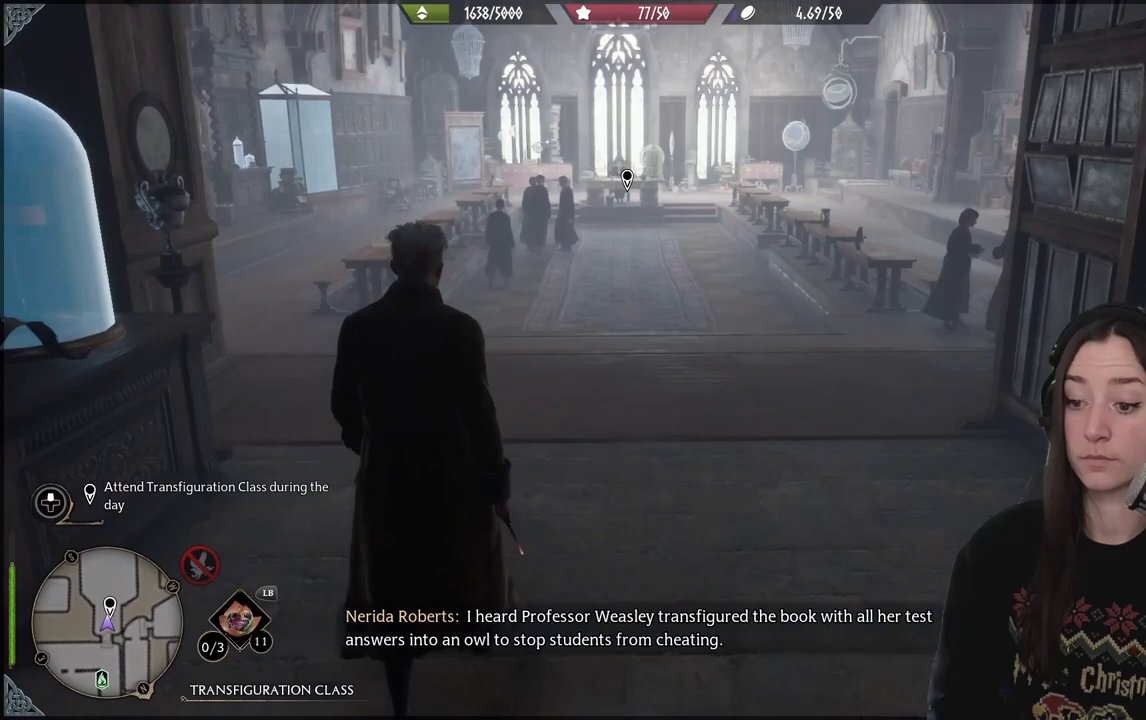
{"buttons": [], "left_stick": "up", "right_stick": "center", "events": []}
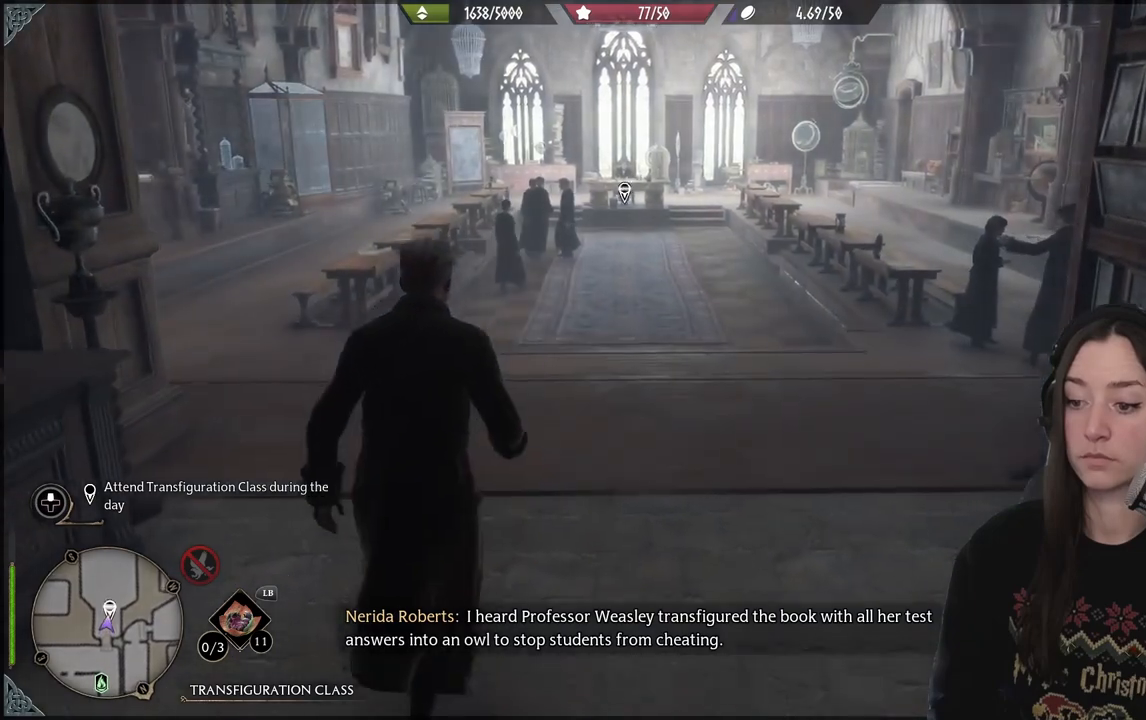
{"buttons": [], "left_stick": "up", "right_stick": "center", "events": []}
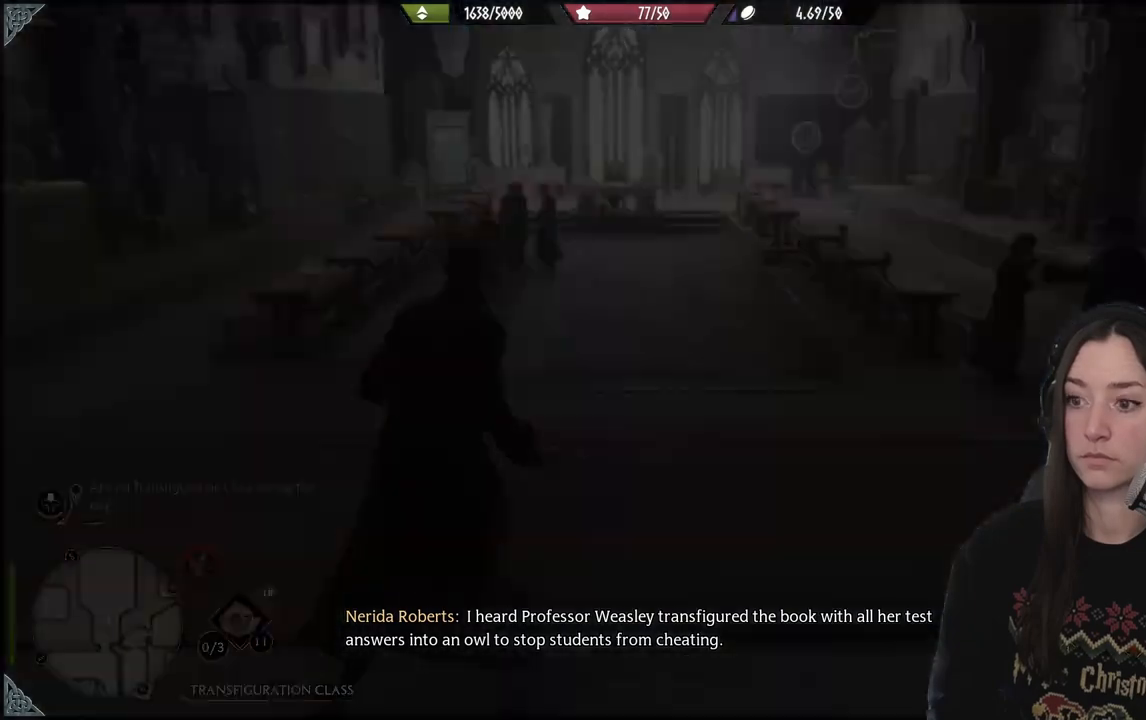
{"buttons": [], "left_stick": "center", "right_stick": "center", "events": [[417, "left_stick", "center"]]}